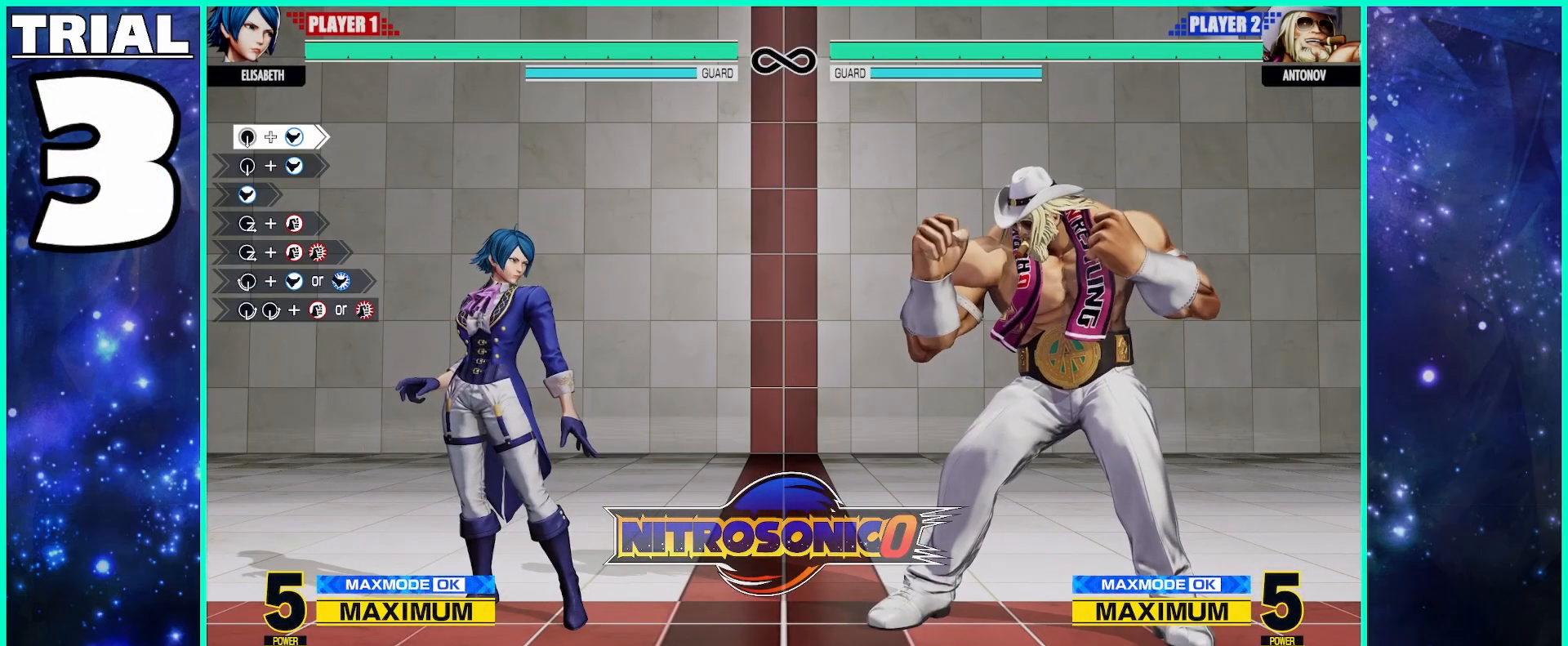
Gameplay with a controller (arcade stick); each line is a JSON object with the inputs held at the frame after it. "events" lists button and stick changes between this image and that frame as [ms after this image, input, new state], when the widget could be followed in between. Not read: L3 R3.
{"buttons": [], "left_stick": "right", "events": [[200, "left_stick", "right"]]}
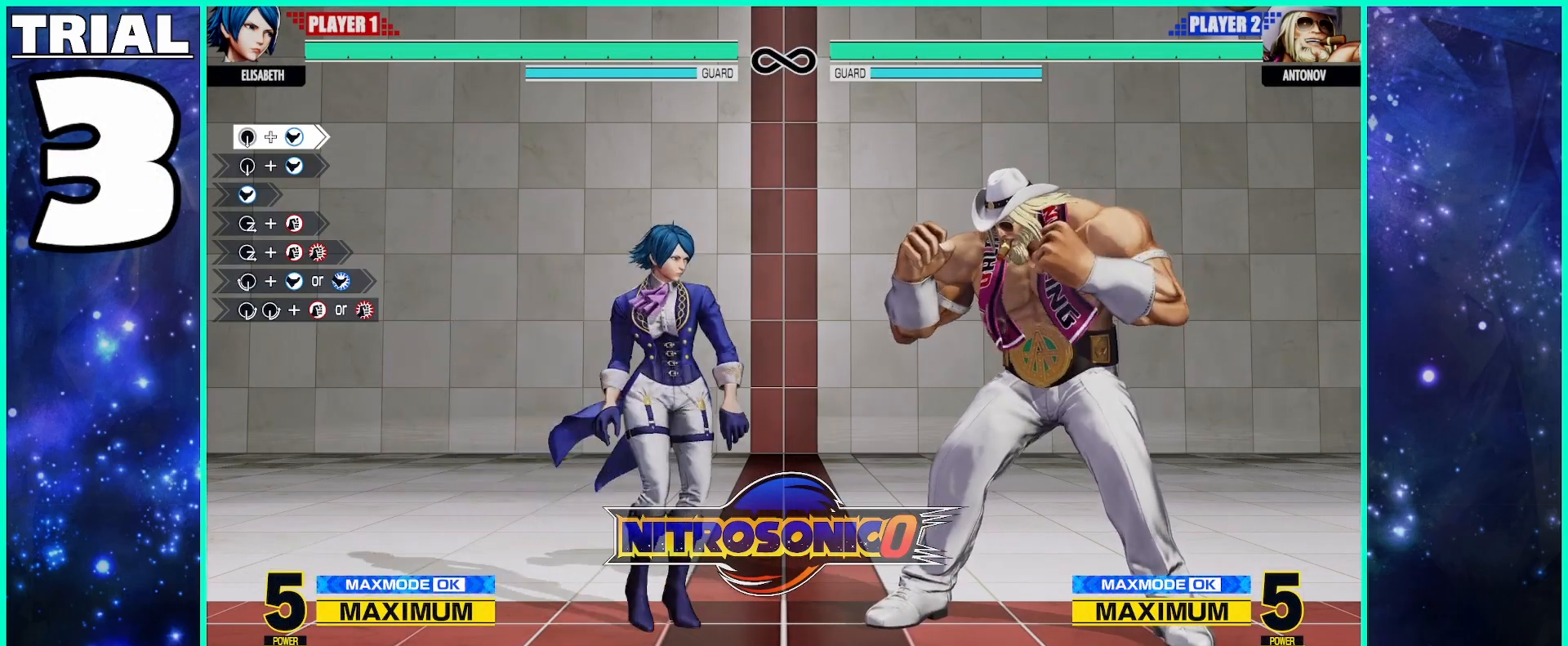
{"buttons": [], "left_stick": "right", "events": []}
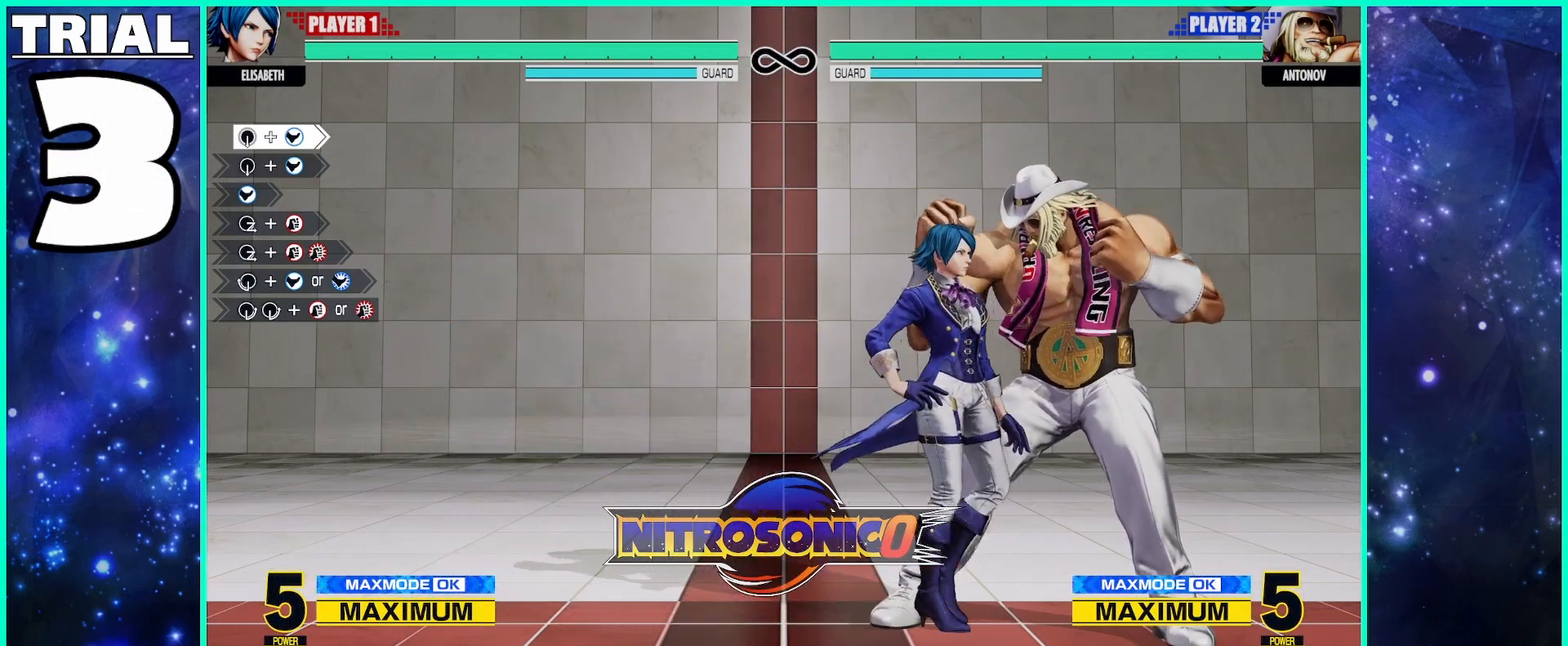
{"buttons": ["CROSS"], "left_stick": "down", "events": [[67, "left_stick", "center"], [150, "left_stick", "down"], [200, "CROSS", "down"], [283, "CROSS", "up"], [467, "CROSS", "down"]]}
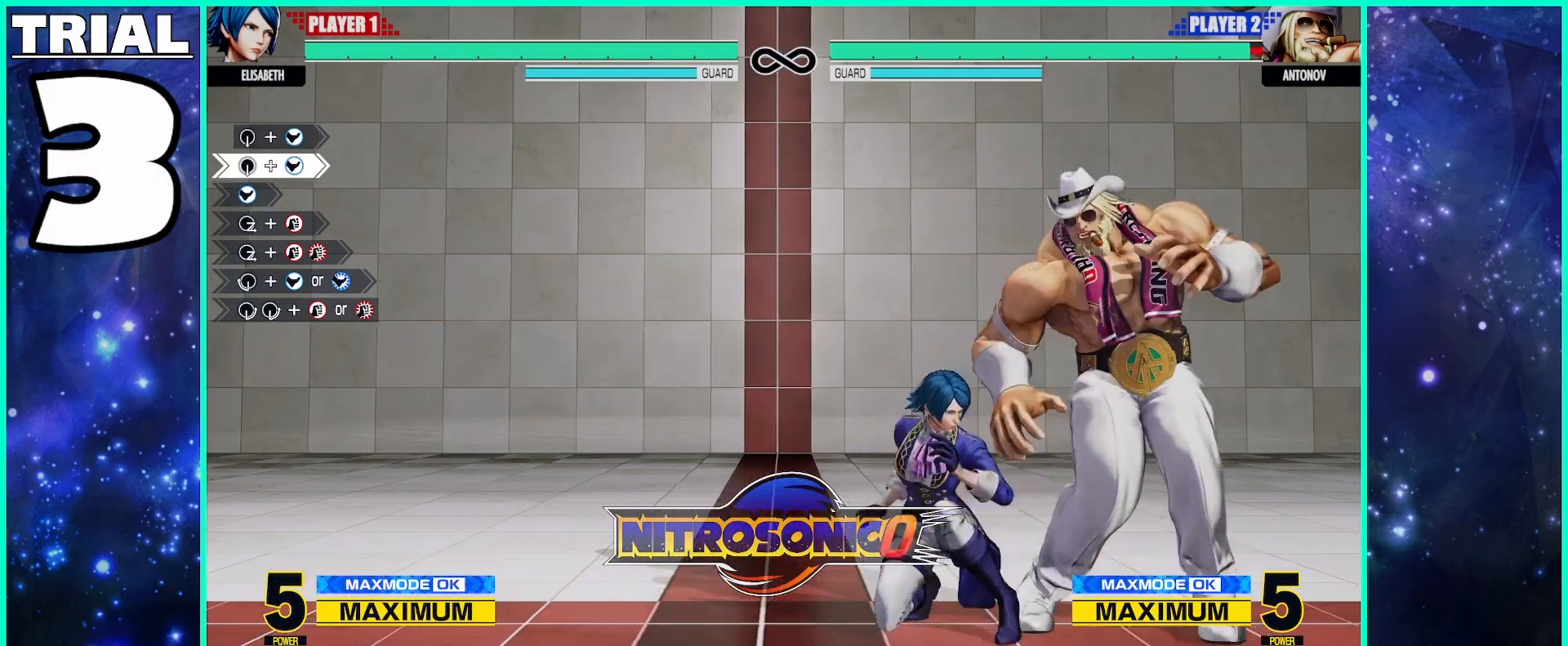
{"buttons": ["SQUARE"], "left_stick": "center", "events": [[33, "CROSS", "up"], [67, "left_stick", "center"], [200, "CROSS", "down"], [250, "left_stick", "right"], [267, "CROSS", "up"], [350, "left_stick", "down"], [433, "SQUARE", "down"], [467, "left_stick", "center"]]}
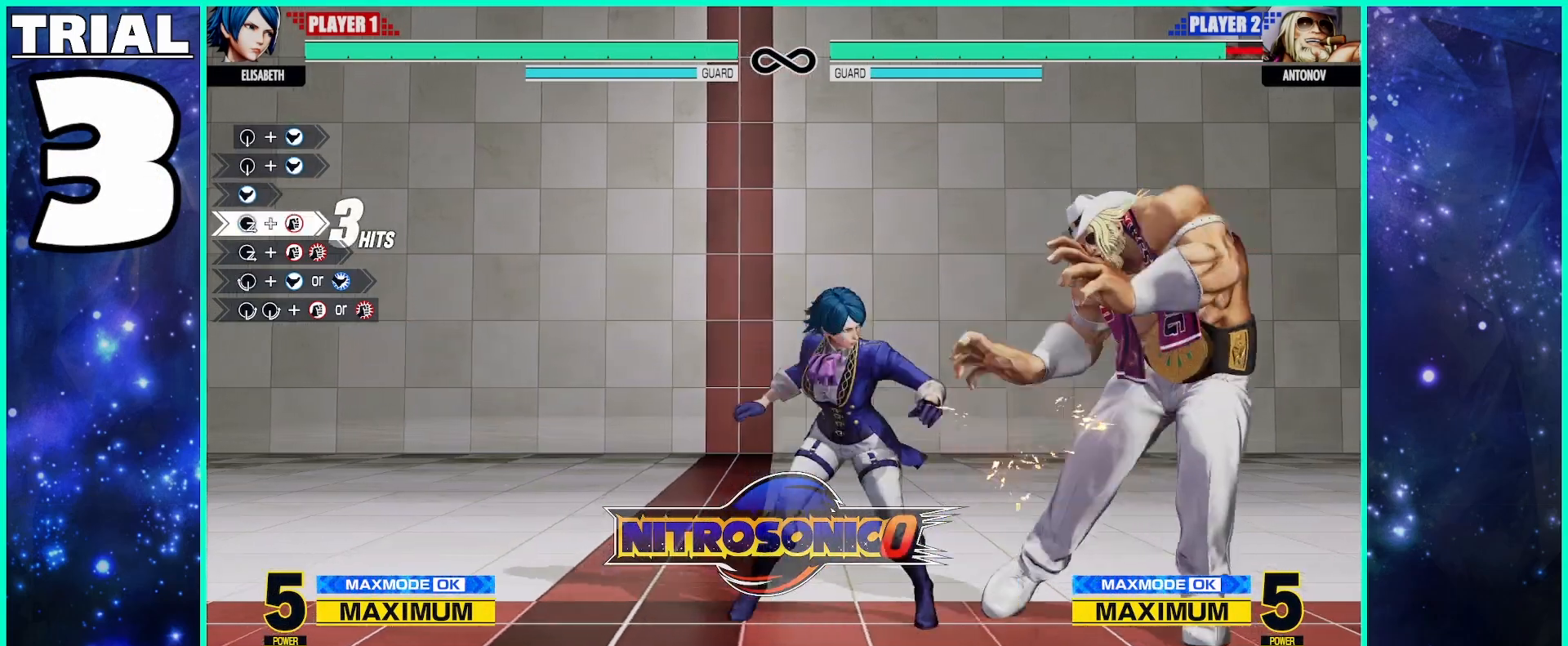
{"buttons": [], "left_stick": "right", "events": [[17, "SQUARE", "up"], [467, "left_stick", "right"]]}
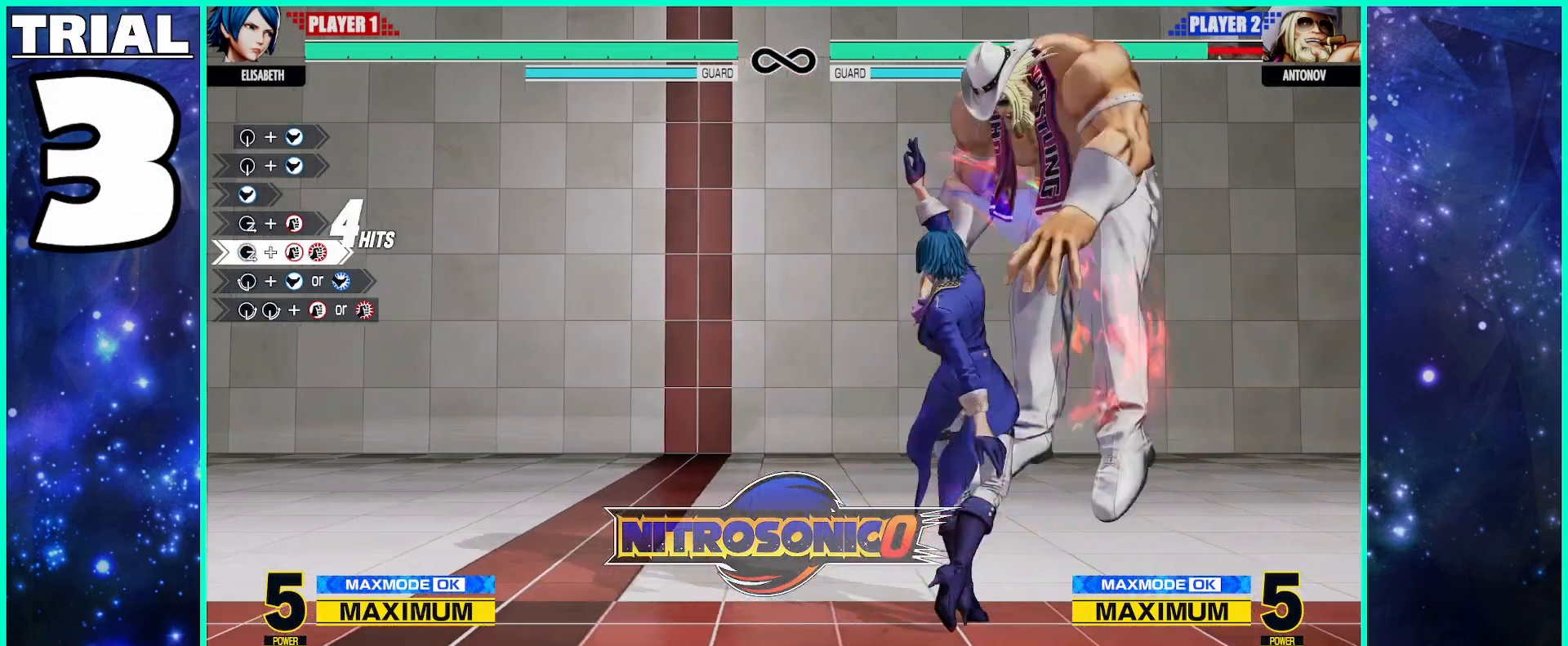
{"buttons": [], "left_stick": "center", "events": [[67, "left_stick", "down"], [167, "SQUARE", "down"], [167, "TRIANGLE", "down"], [200, "left_stick", "center"], [250, "SQUARE", "up"], [267, "TRIANGLE", "up"]]}
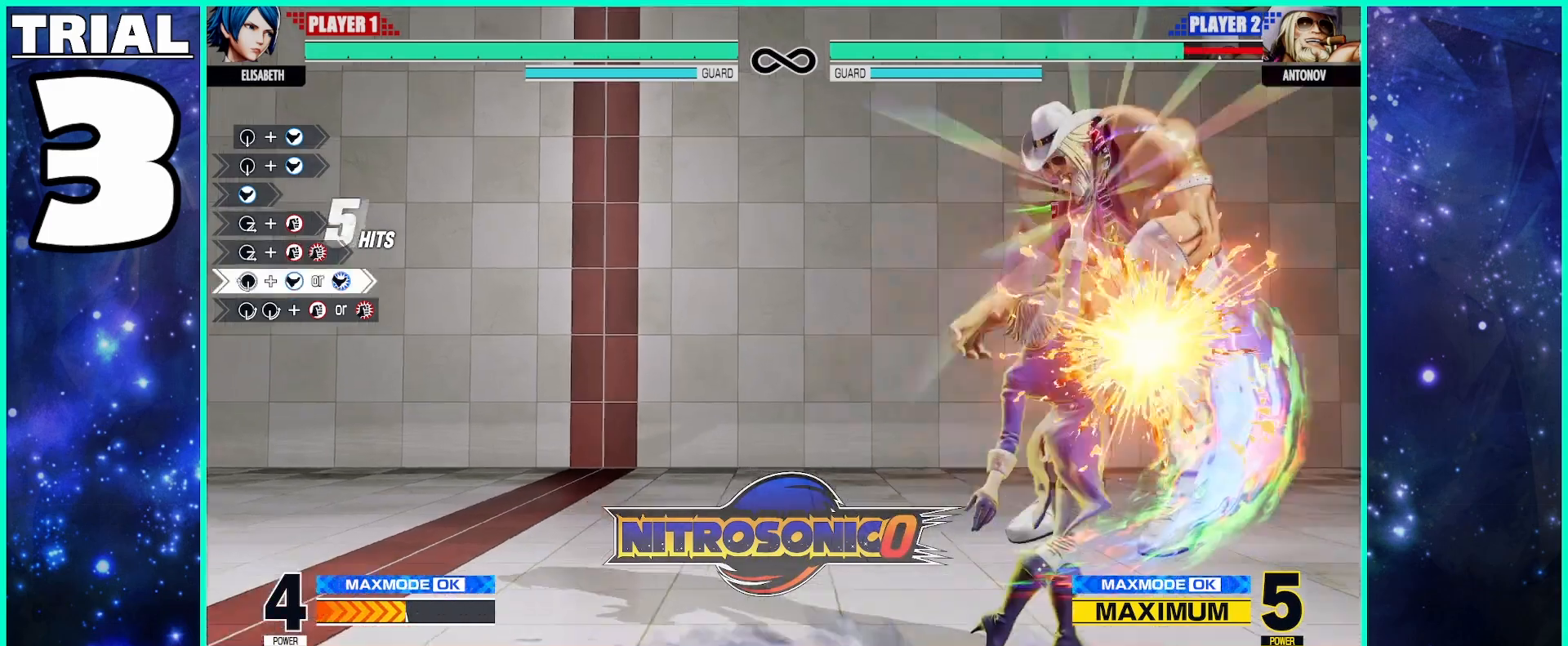
{"buttons": ["CROSS"], "left_stick": "left", "events": [[333, "left_stick", "down-right"], [417, "left_stick", "left"], [450, "CROSS", "down"]]}
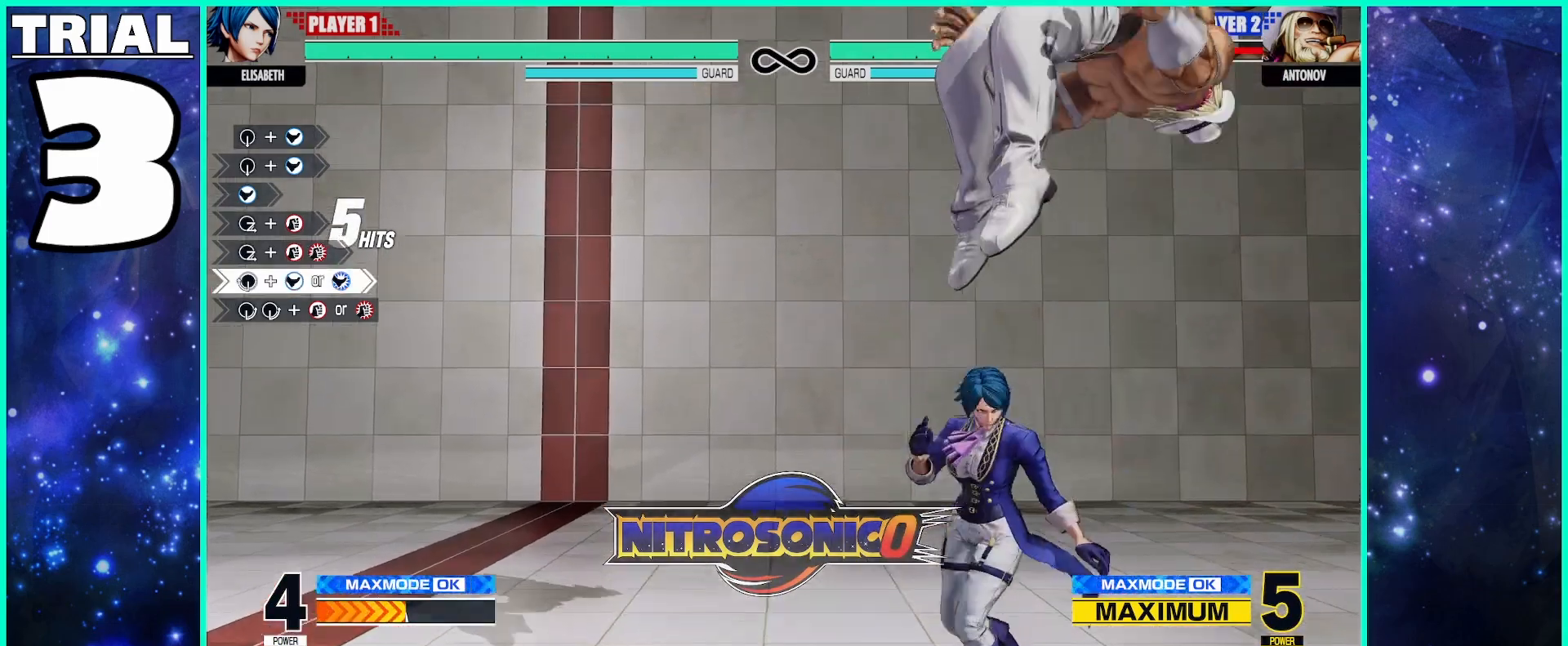
{"buttons": ["SQUARE"], "left_stick": "center", "events": [[17, "CROSS", "up"], [117, "left_stick", "down"], [167, "left_stick", "right"], [217, "left_stick", "down"], [317, "left_stick", "right"], [350, "SQUARE", "down"], [383, "left_stick", "center"]]}
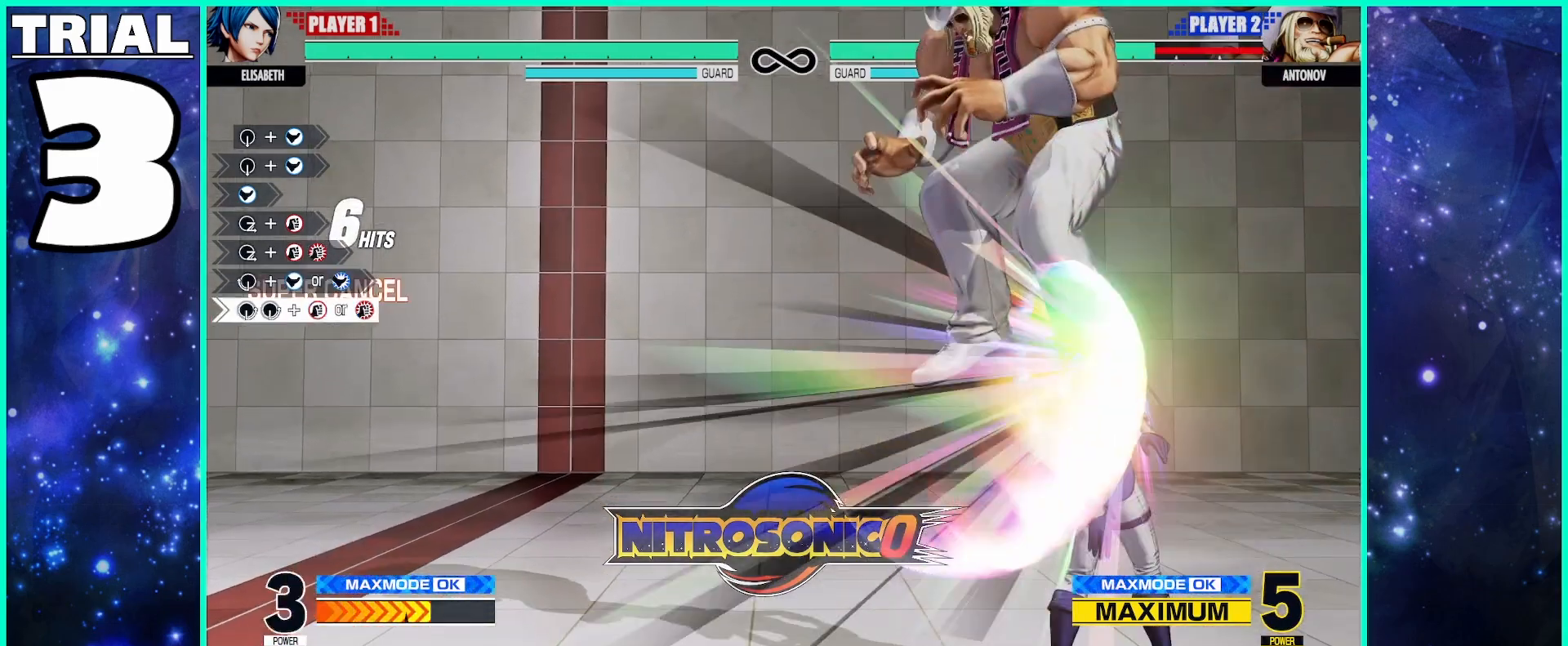
{"buttons": [], "left_stick": "center", "events": [[217, "SQUARE", "up"]]}
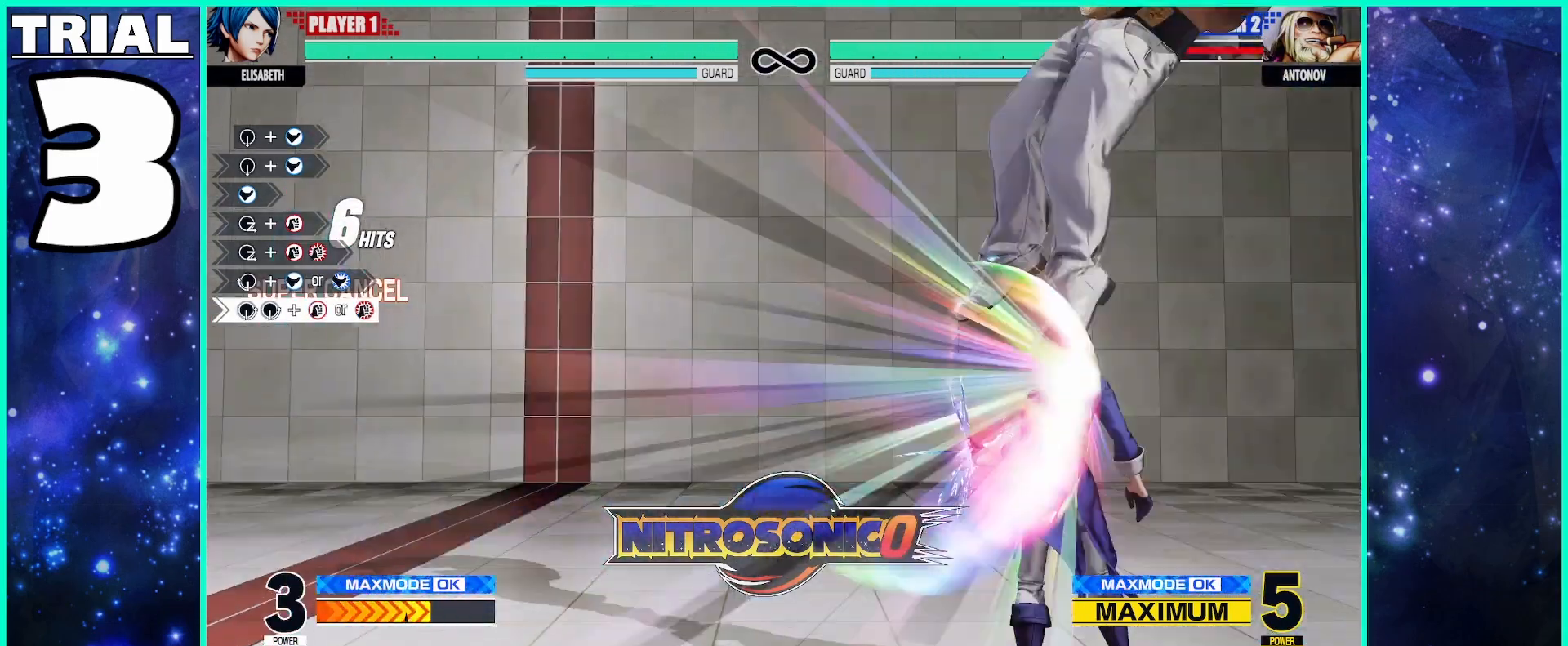
{"buttons": [], "left_stick": "center", "events": []}
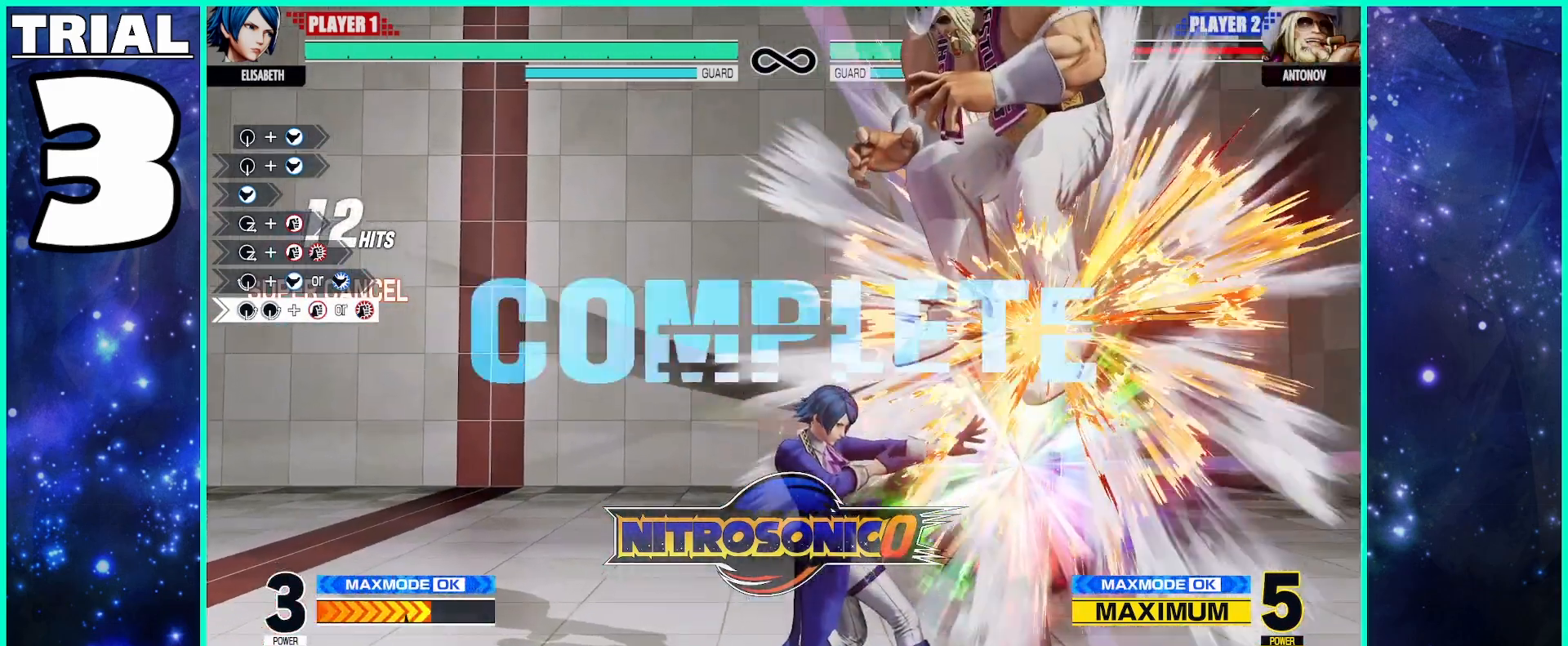
{"buttons": [], "left_stick": "center", "events": []}
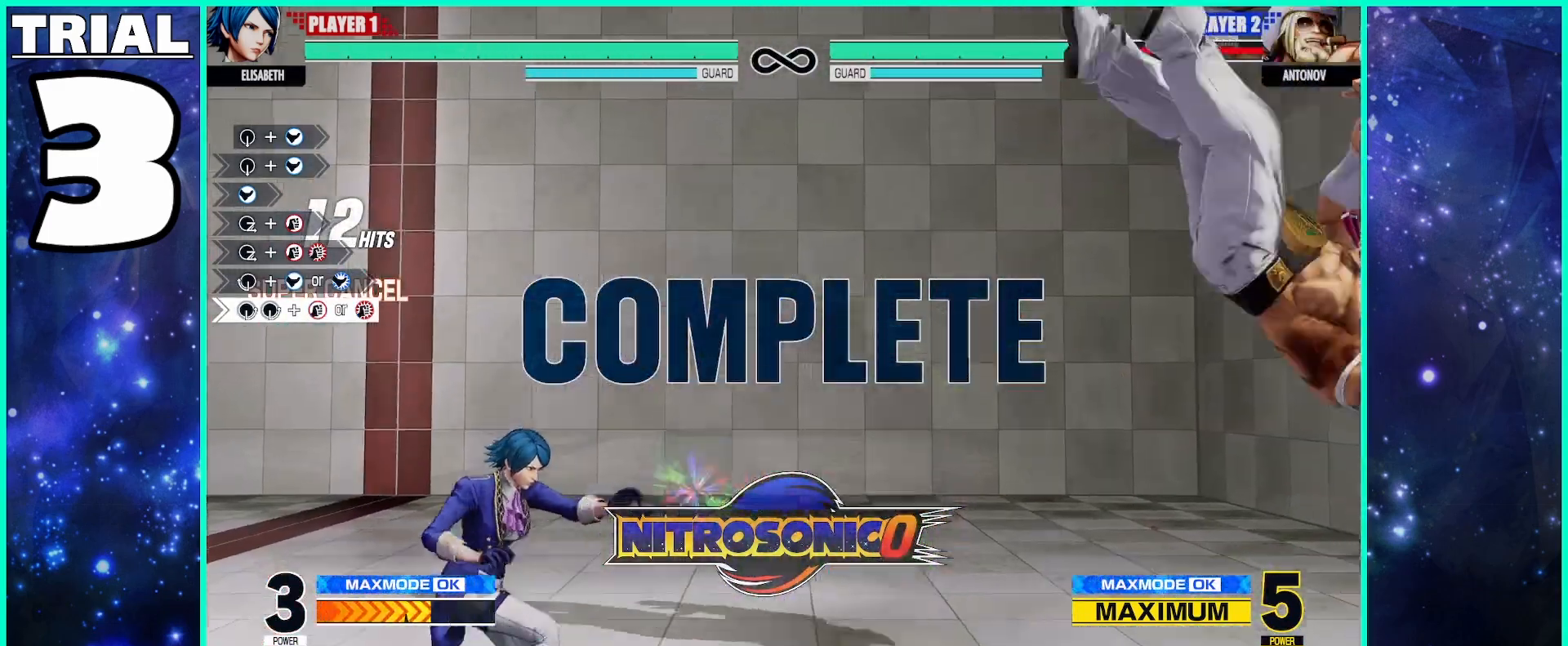
{"buttons": [], "left_stick": "center", "events": []}
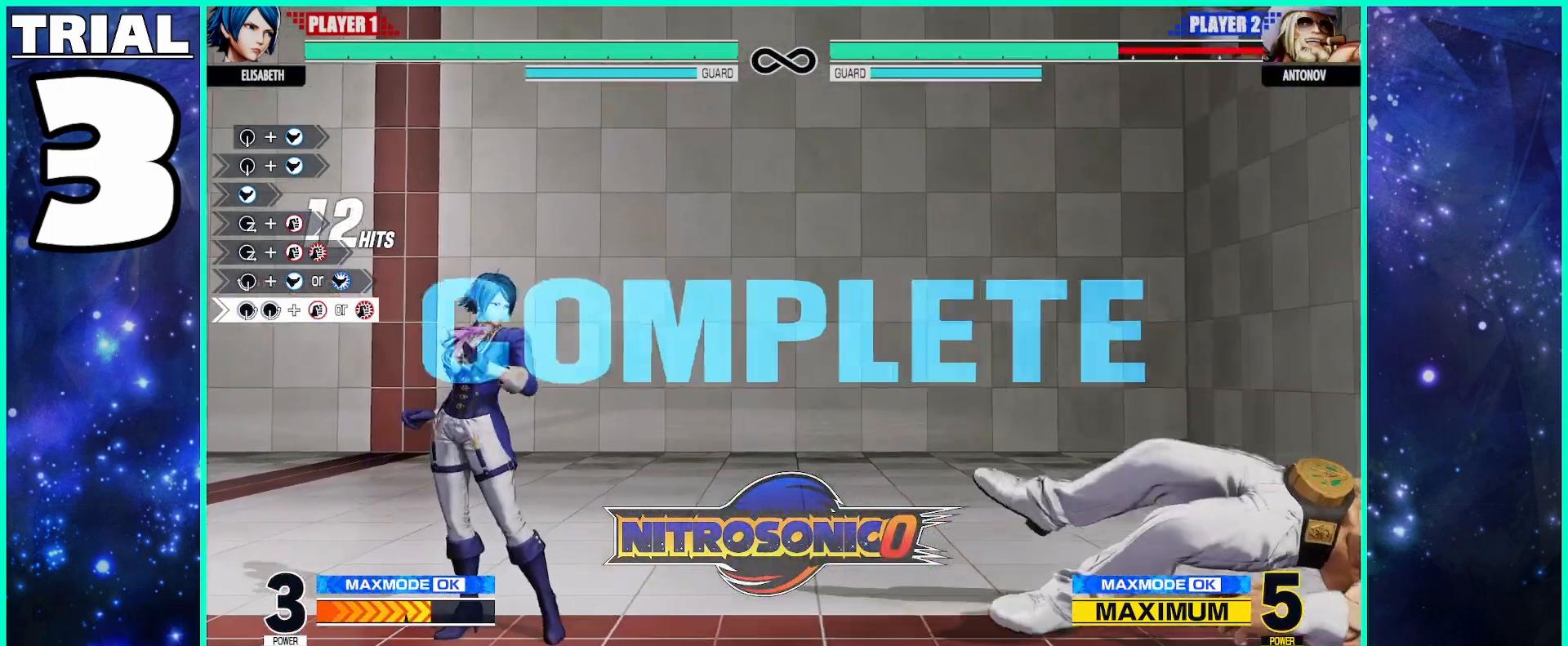
{"buttons": [], "left_stick": "center", "events": []}
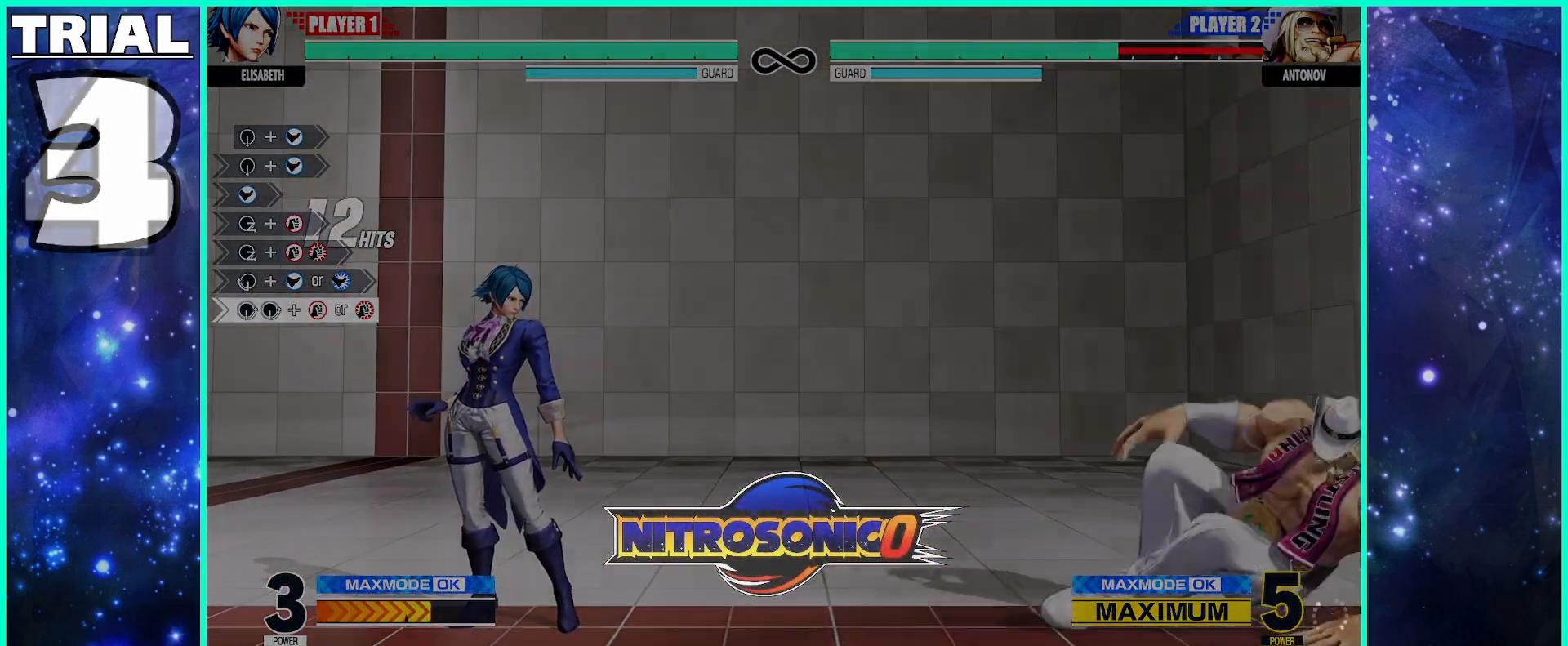
{"buttons": [], "left_stick": "center", "events": []}
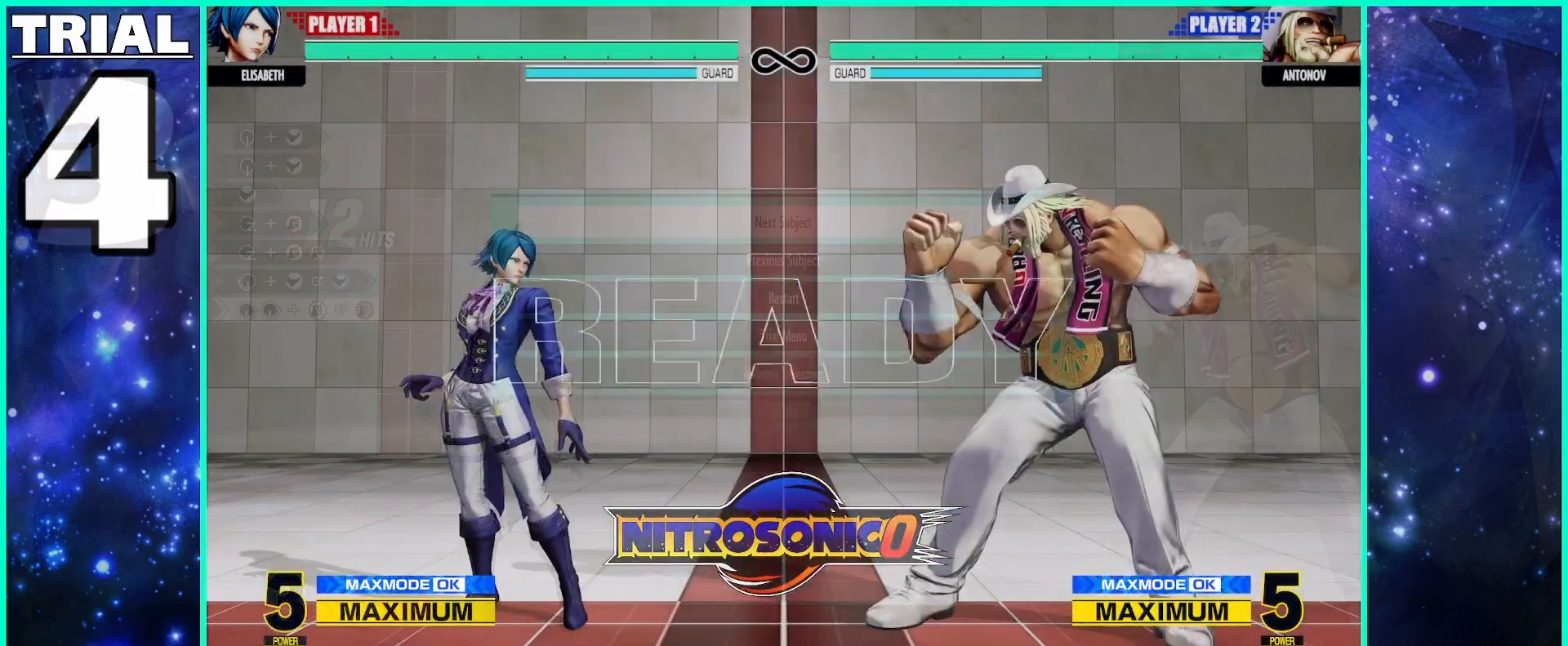
{"buttons": [], "left_stick": "center", "events": []}
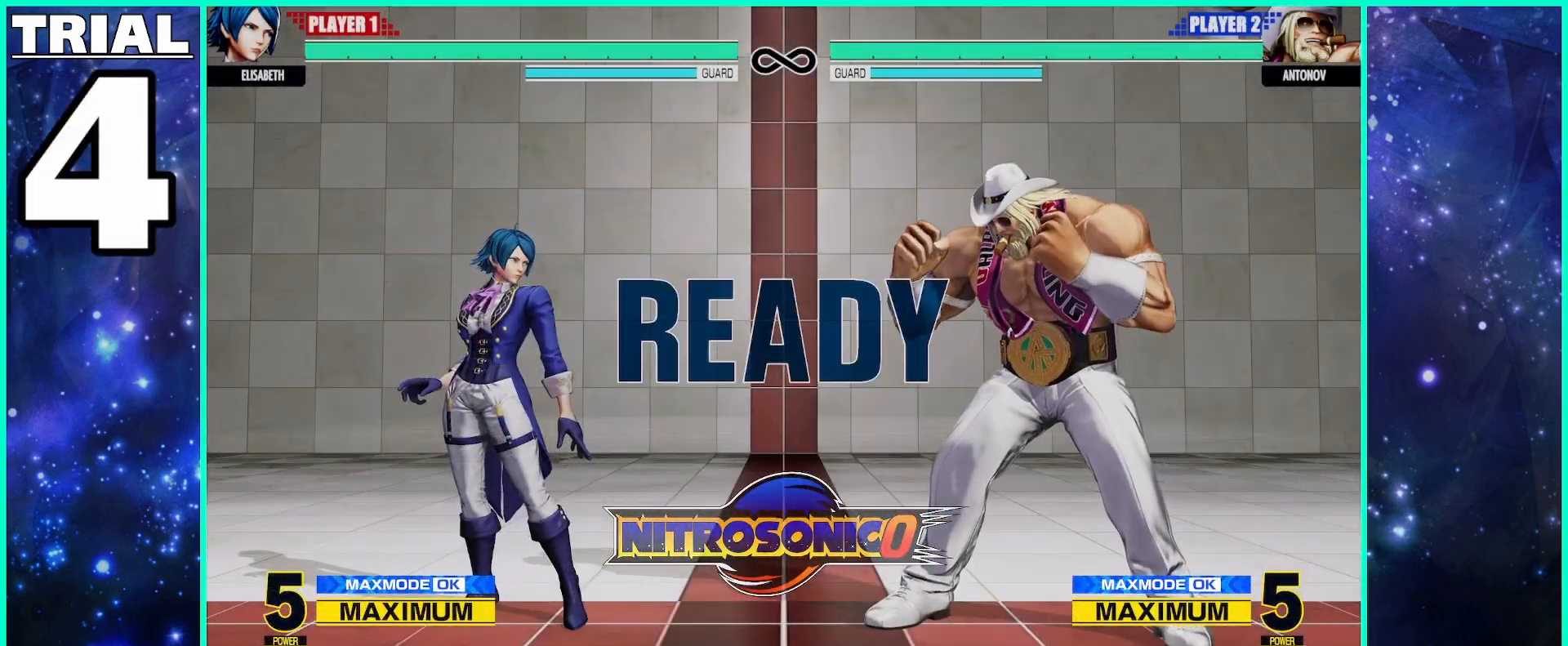
{"buttons": [], "left_stick": "center", "events": []}
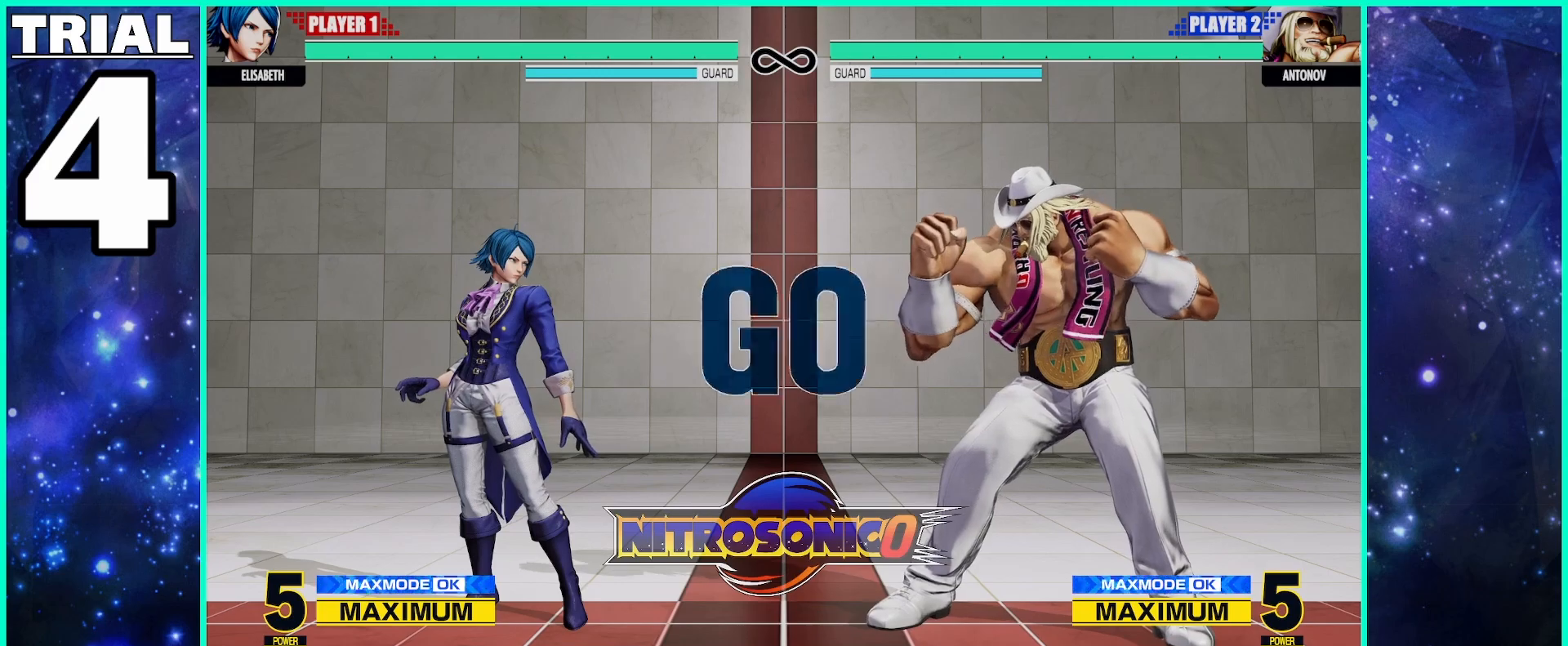
{"buttons": [], "left_stick": "center", "events": []}
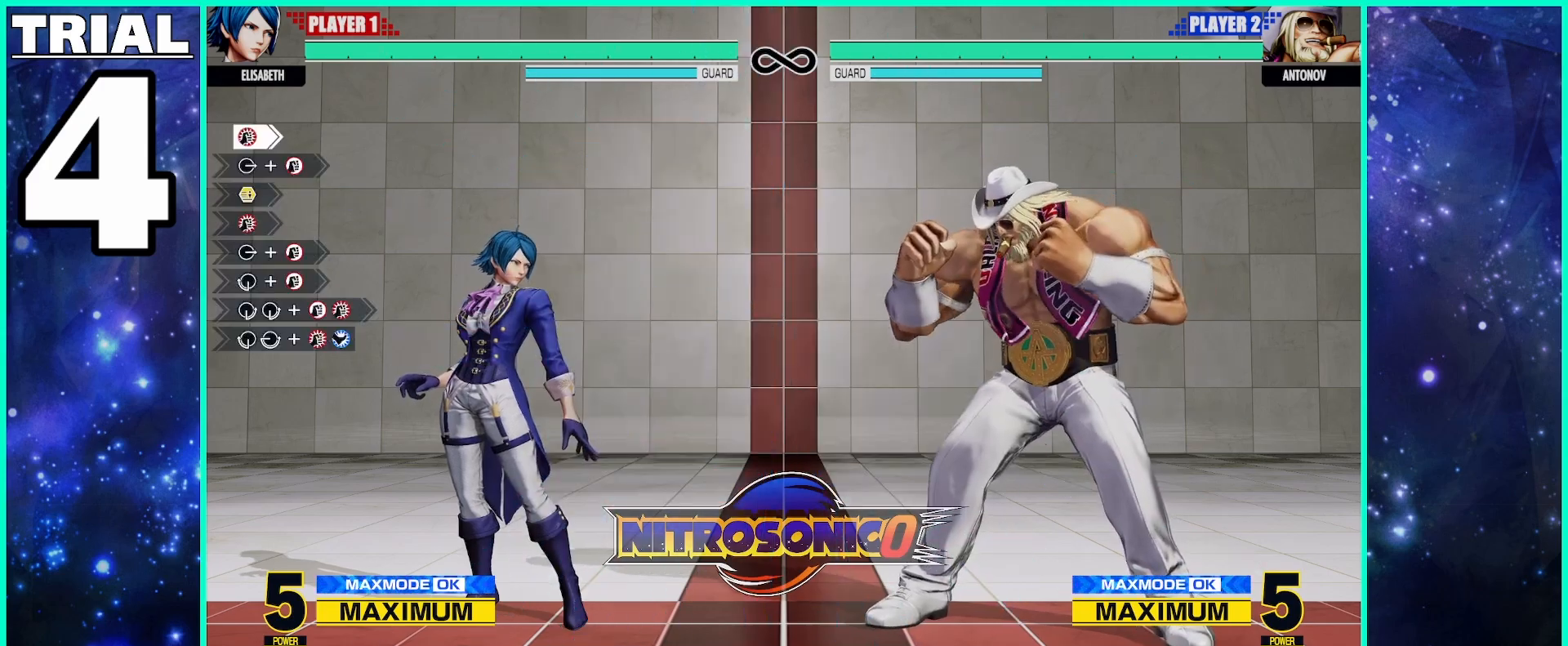
{"buttons": [], "left_stick": "center", "events": []}
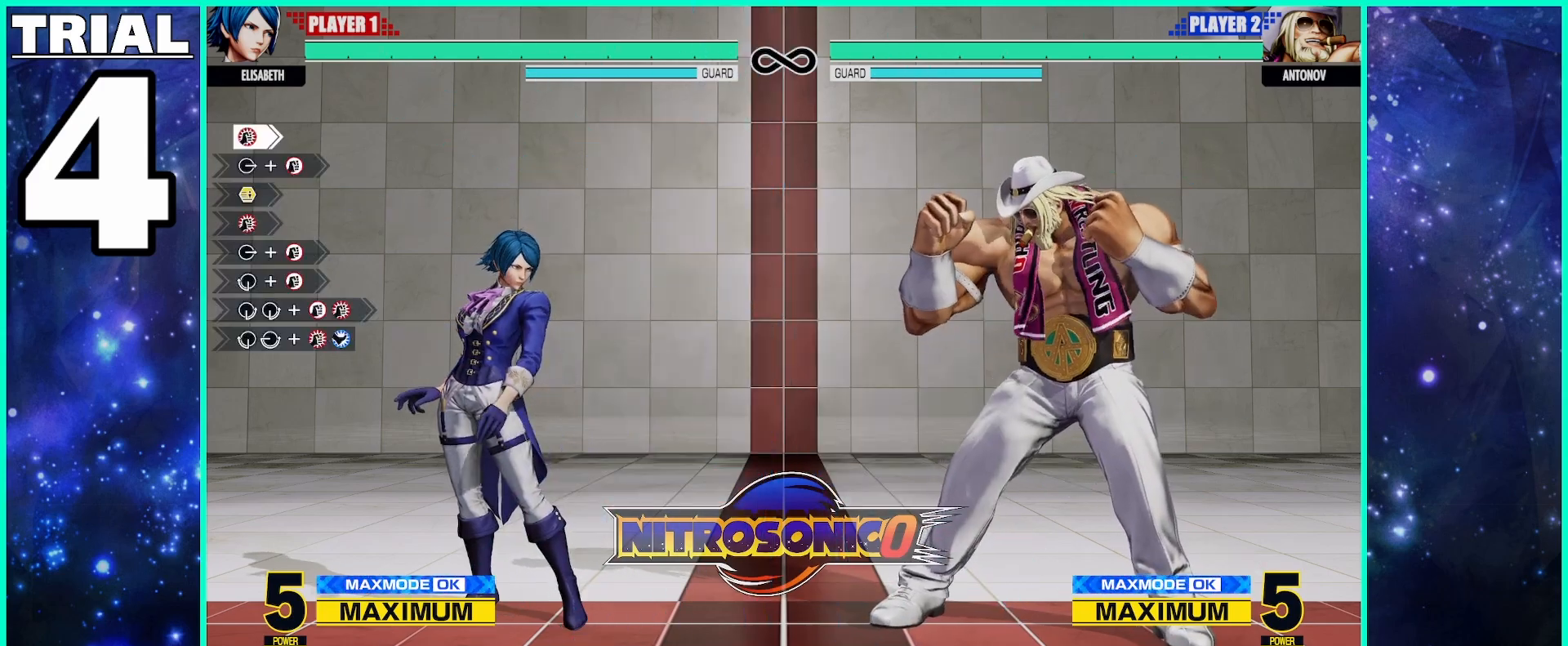
{"buttons": [], "left_stick": "right", "events": [[50, "left_stick", "right"]]}
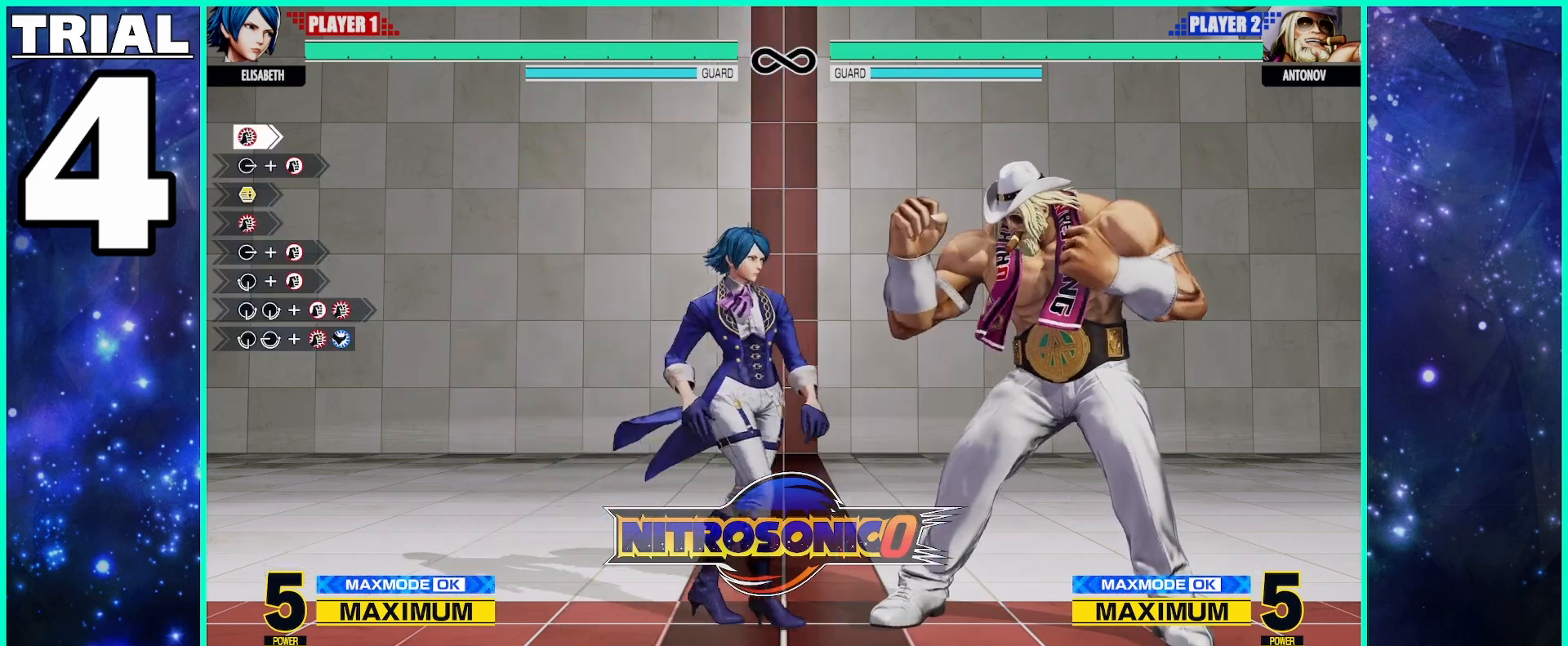
{"buttons": [], "left_stick": "center", "events": [[400, "left_stick", "center"]]}
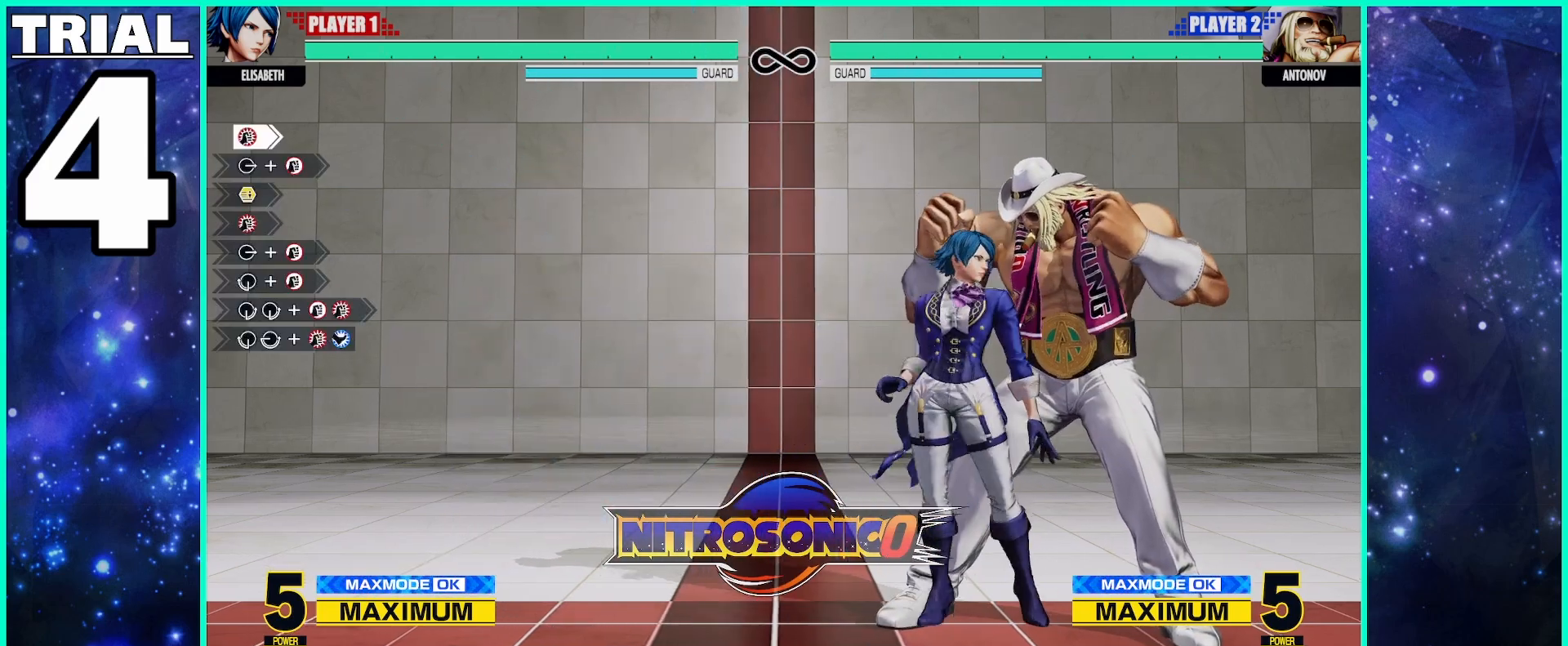
{"buttons": [], "left_stick": "center", "events": [[33, "TRIANGLE", "down"], [67, "TRIANGLE", "up"], [117, "left_stick", "right"], [217, "SQUARE", "down"], [300, "left_stick", "center"], [333, "SQUARE", "up"]]}
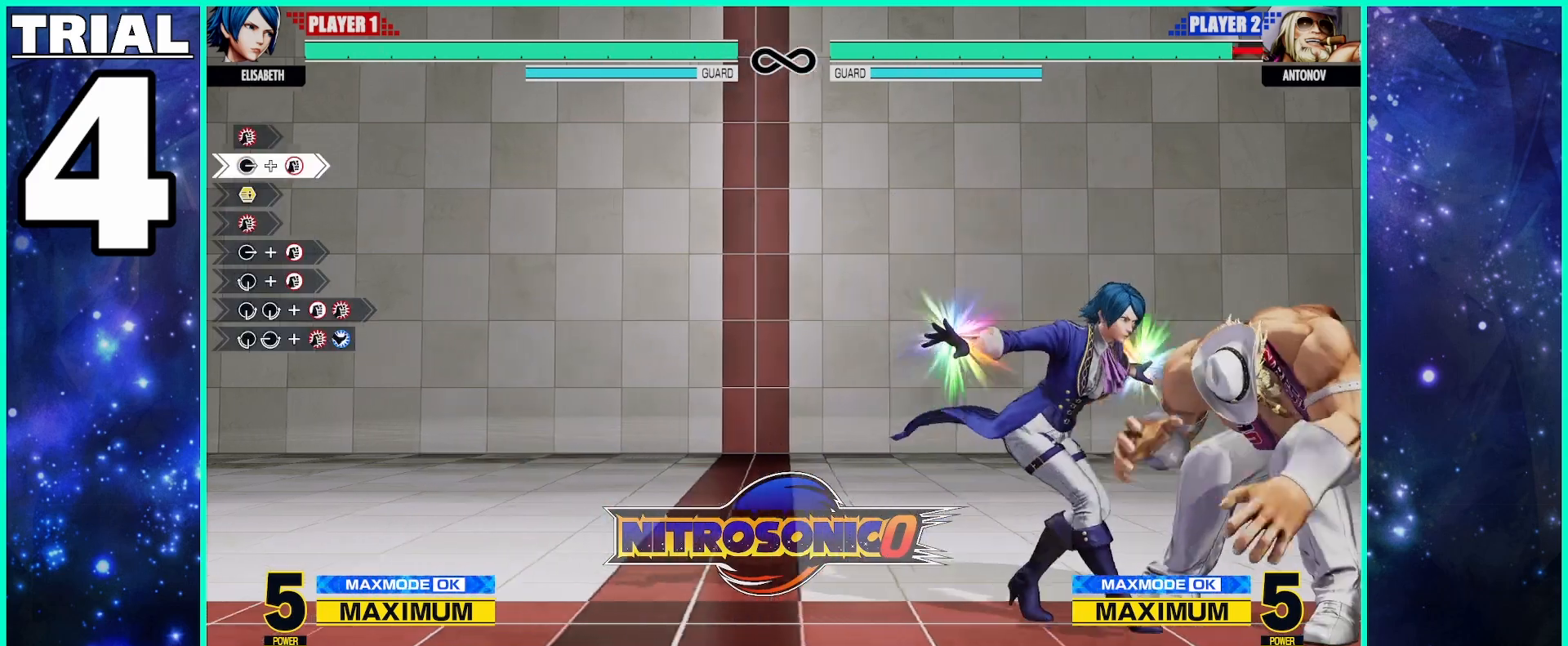
{"buttons": [], "left_stick": "center", "events": [[150, "CROSS", "down"], [150, "TRIANGLE", "down"], [233, "CROSS", "up"], [233, "TRIANGLE", "up"]]}
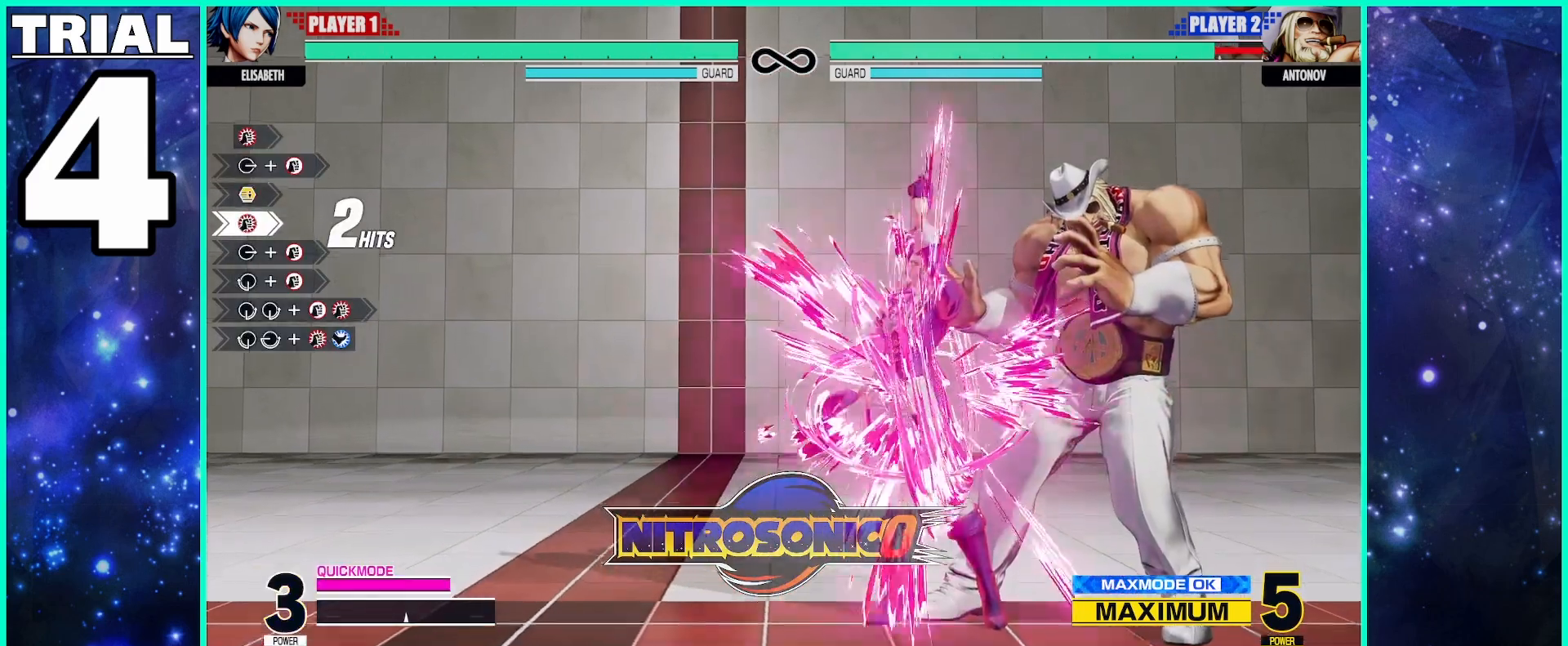
{"buttons": [], "left_stick": "center", "events": [[417, "TRIANGLE", "down"], [500, "TRIANGLE", "up"]]}